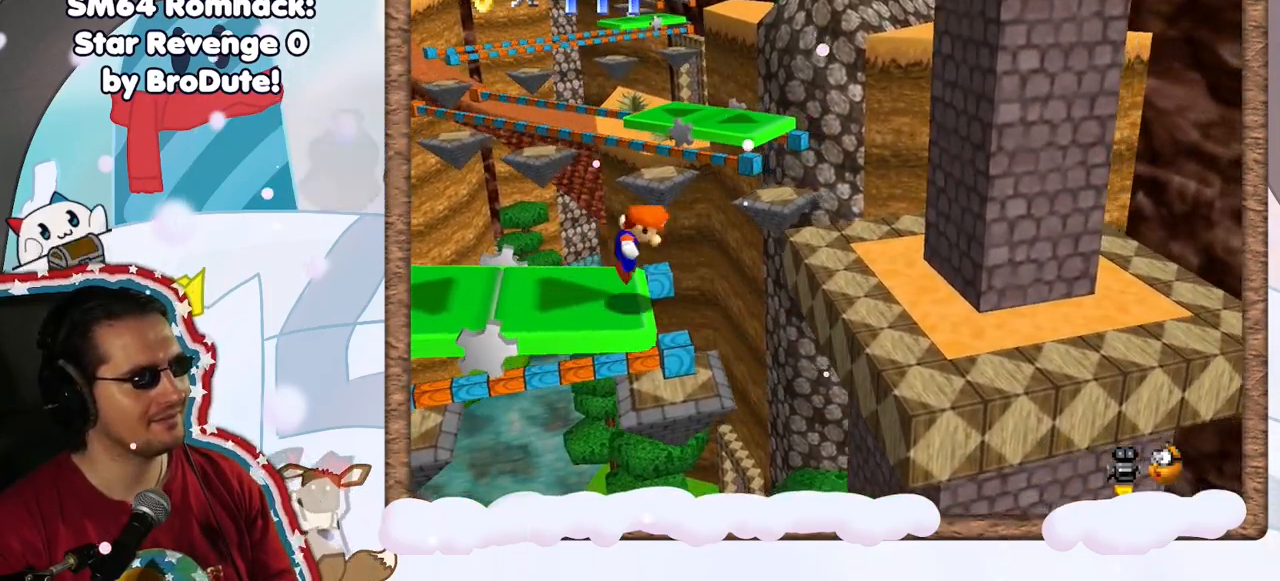
Gameplay with a controller (Nintendo layout); each line is a JSON object with the inputs held at the frame after it. "events" lists button and stick changes between this image and that frame as [ms after this image, input, new state], when the widget could be followed in between. Not read: L3 R3.
{"buttons": [], "left_stick": "down-left", "events": [[17, "A", "down"], [267, "A", "up"], [433, "left_stick", "center"], [500, "left_stick", "down-left"]]}
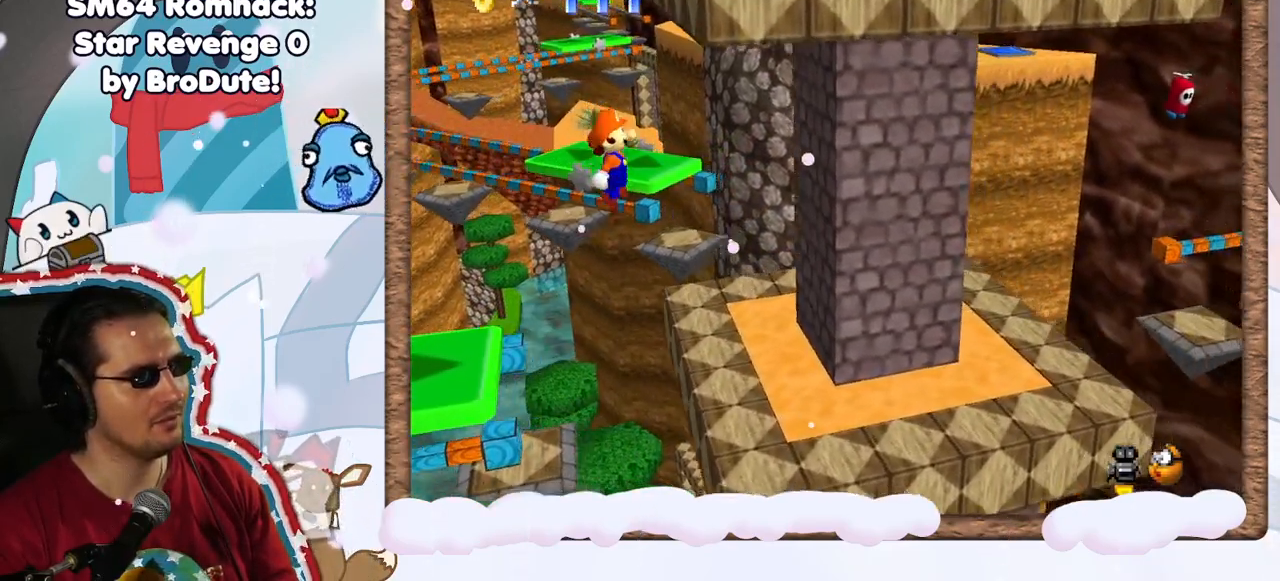
{"buttons": ["C_LEFT"], "left_stick": "center", "events": [[217, "left_stick", "down-right"], [333, "left_stick", "center"], [383, "C_LEFT", "down"]]}
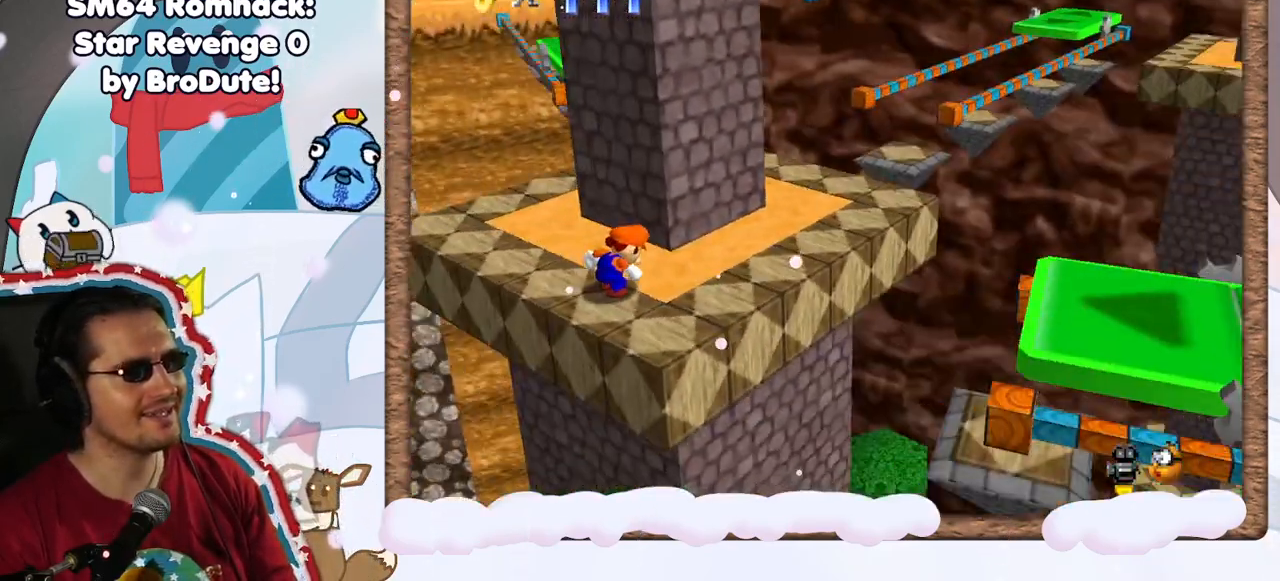
{"buttons": ["C_LEFT"], "left_stick": "center", "events": [[33, "C_LEFT", "up"], [117, "left_stick", "right"], [333, "left_stick", "center"], [467, "C_LEFT", "down"]]}
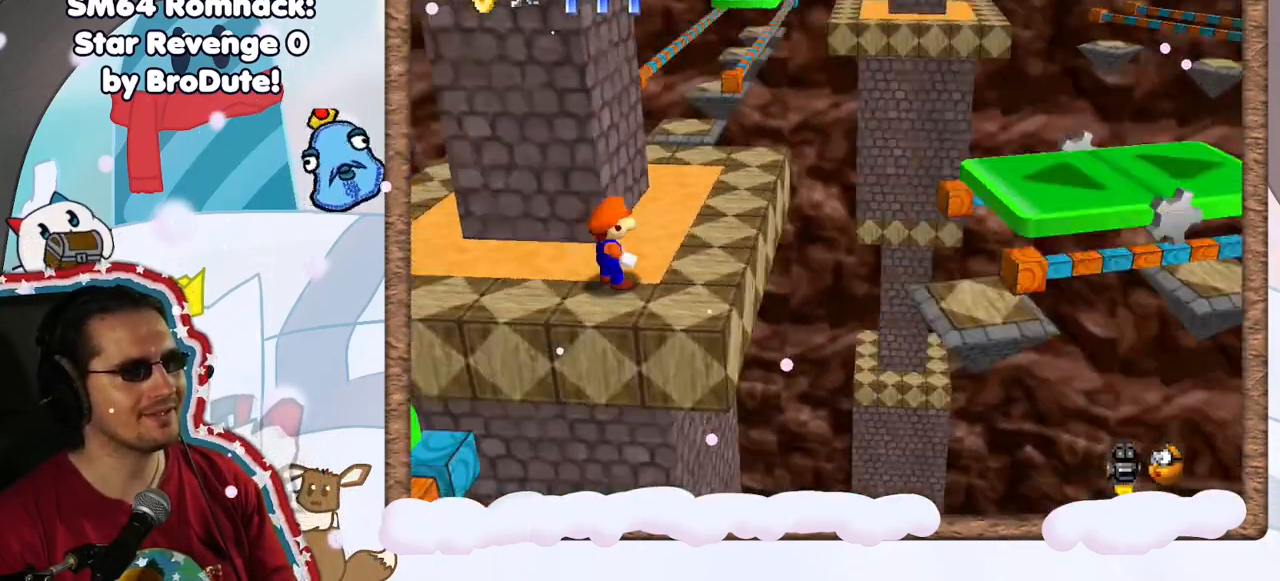
{"buttons": [], "left_stick": "center", "events": [[67, "C_LEFT", "up"], [133, "left_stick", "right"], [300, "left_stick", "center"], [350, "C_LEFT", "down"], [483, "C_LEFT", "up"]]}
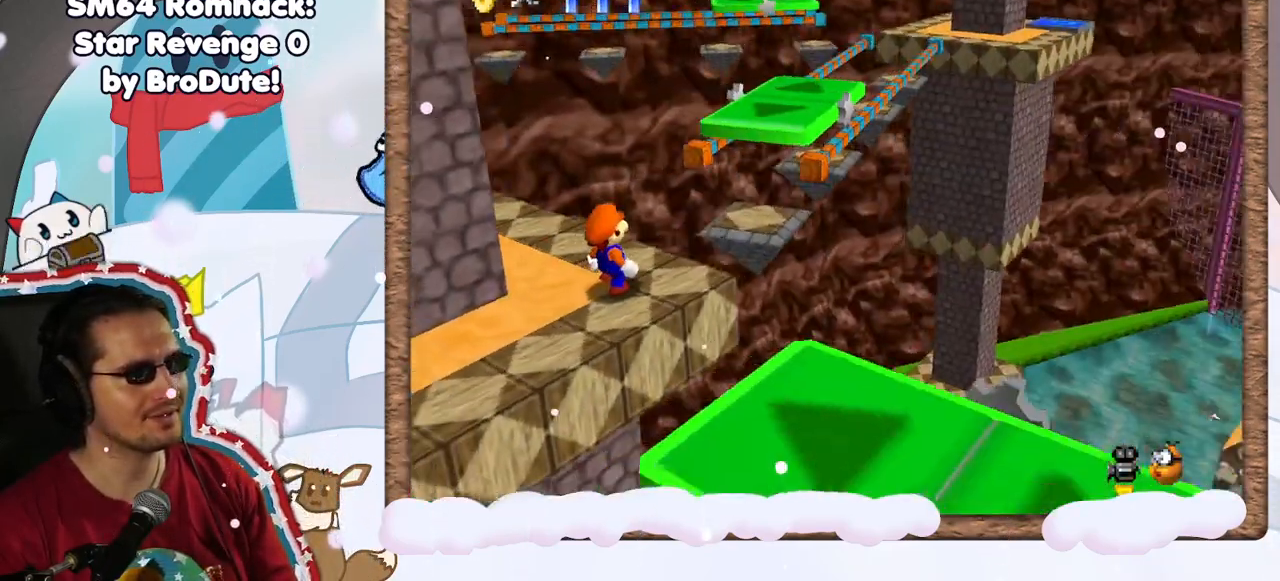
{"buttons": [], "left_stick": "down-left", "events": [[483, "left_stick", "down-left"]]}
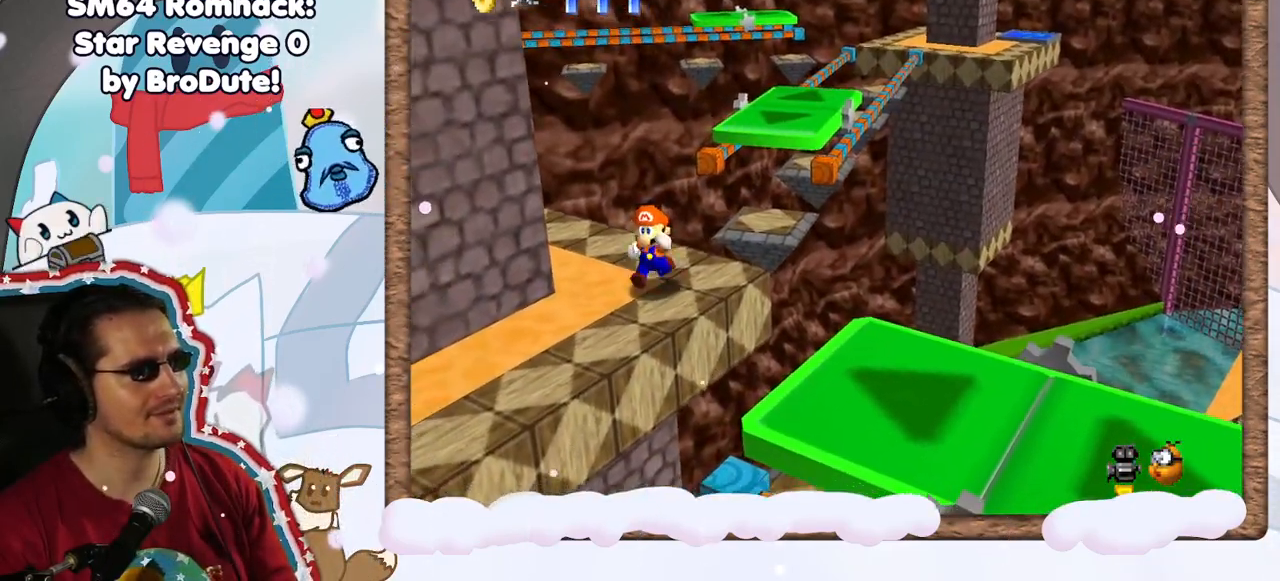
{"buttons": [], "left_stick": "center", "events": [[317, "C_LEFT", "down"], [400, "C_LEFT", "up"], [483, "left_stick", "center"]]}
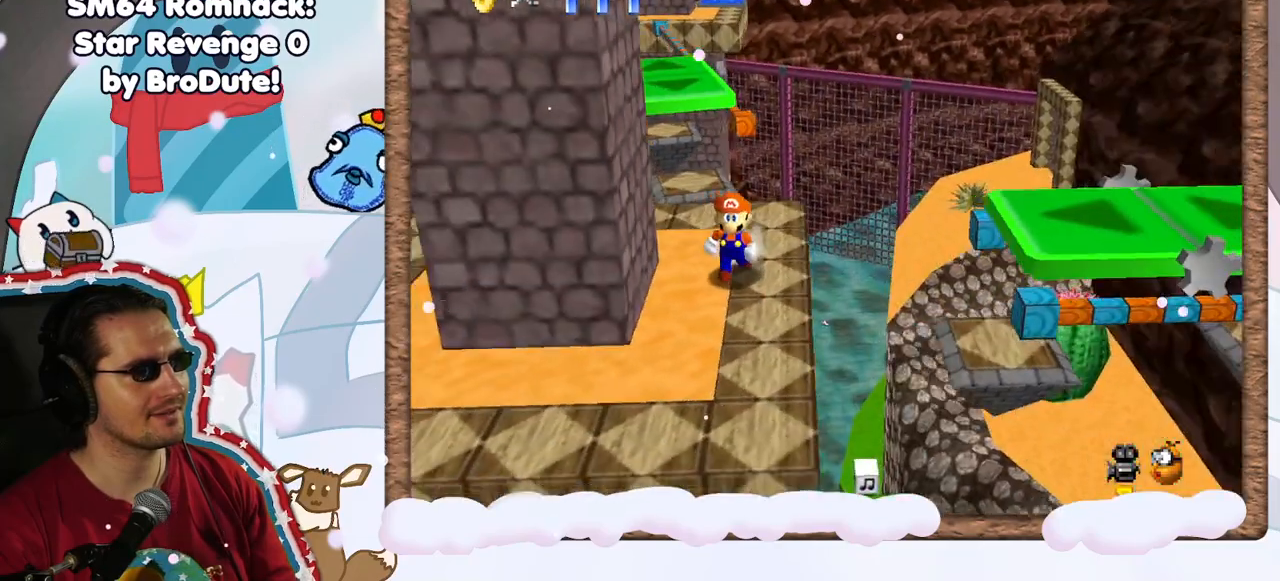
{"buttons": [], "left_stick": "center", "events": [[183, "C_RIGHT", "down"], [233, "C_RIGHT", "up"]]}
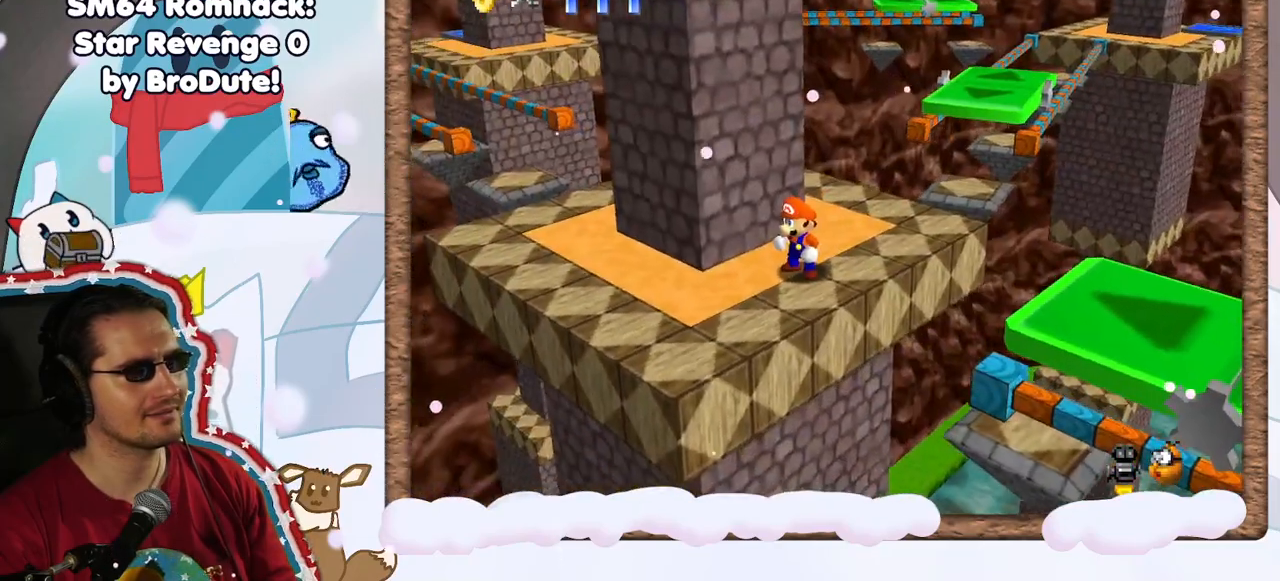
{"buttons": [], "left_stick": "center", "events": []}
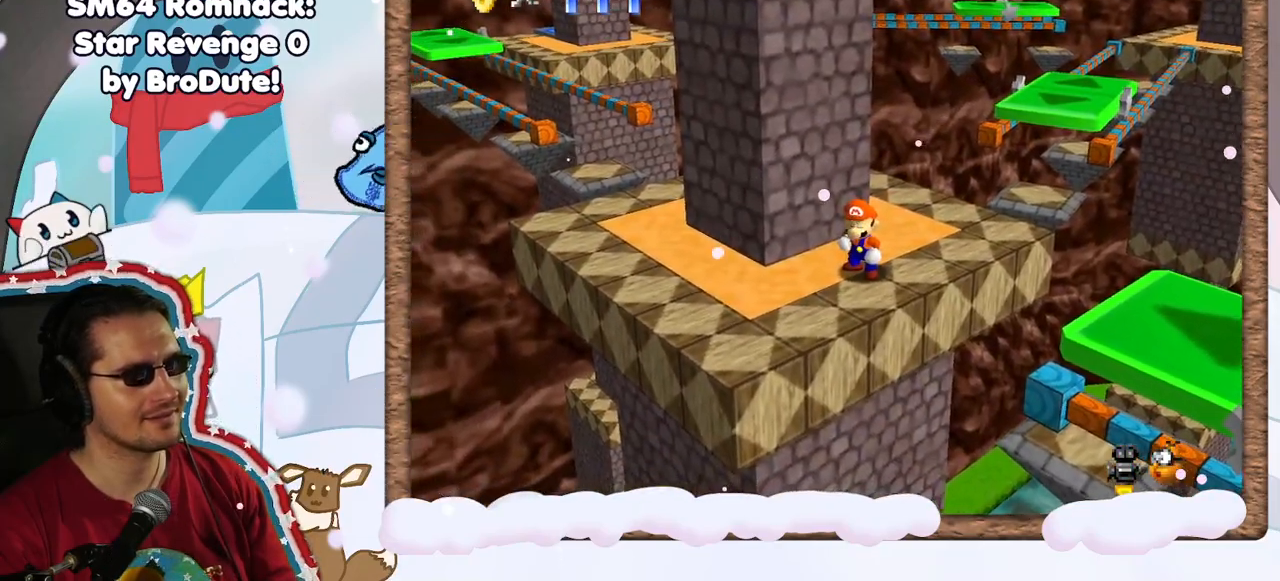
{"buttons": [], "left_stick": "up-right", "events": [[33, "left_stick", "up"], [100, "left_stick", "up-right"], [250, "A", "down"], [350, "A", "up"]]}
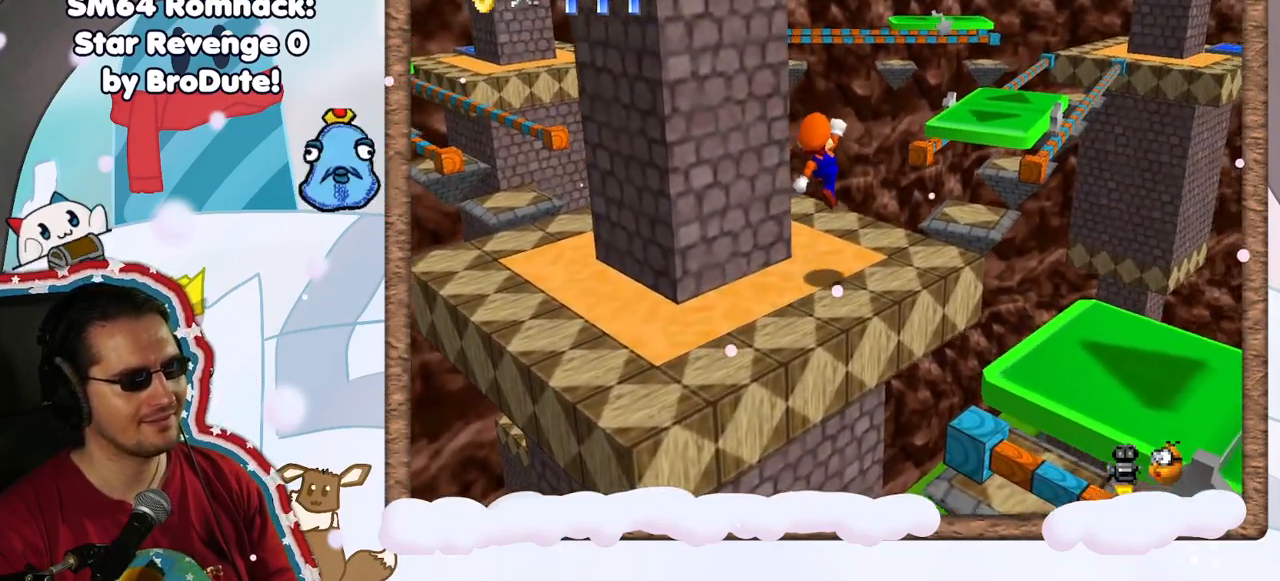
{"buttons": ["A"], "left_stick": "up-right", "events": [[367, "A", "down"]]}
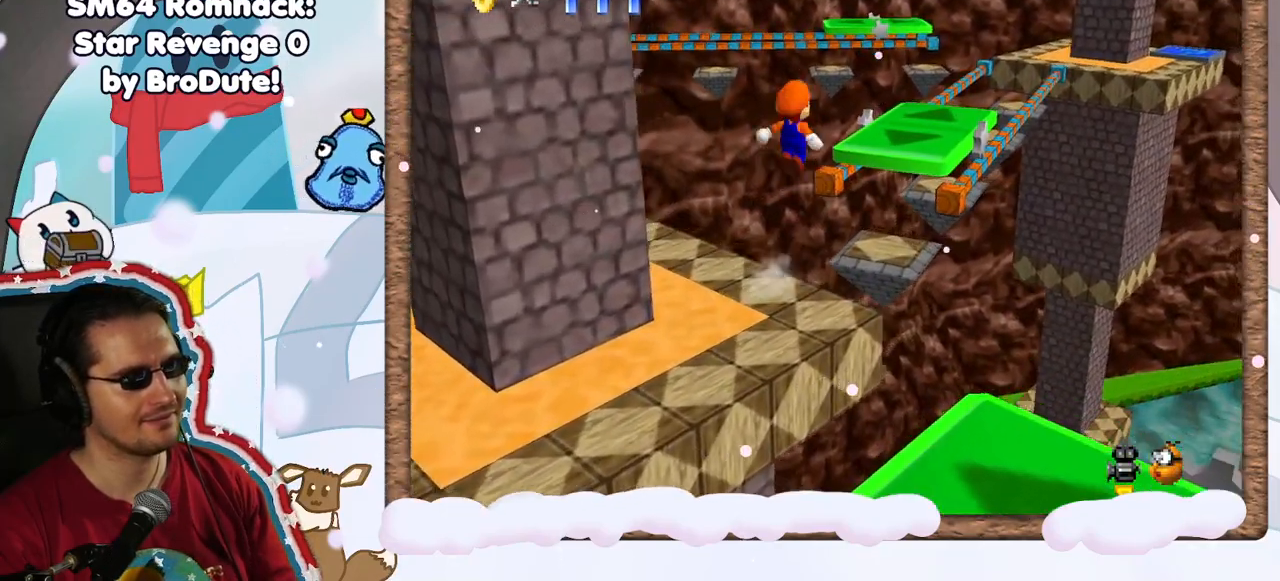
{"buttons": [], "left_stick": "up-right", "events": [[133, "A", "up"]]}
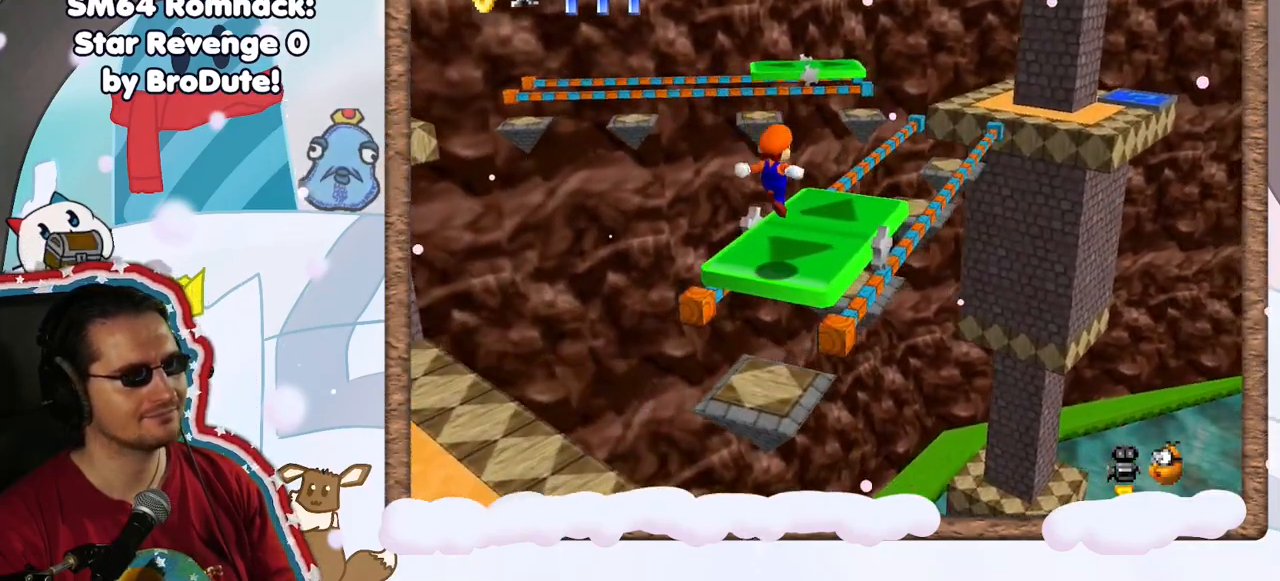
{"buttons": [], "left_stick": "center", "events": [[317, "left_stick", "center"]]}
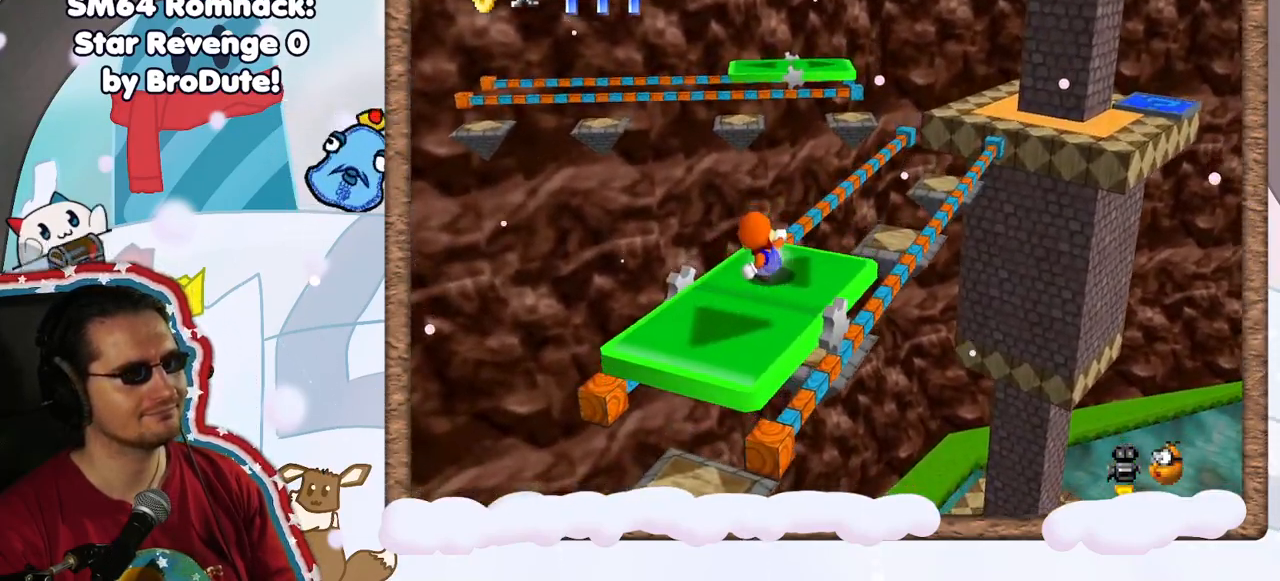
{"buttons": [], "left_stick": "center", "events": [[117, "left_stick", "right"], [200, "left_stick", "center"]]}
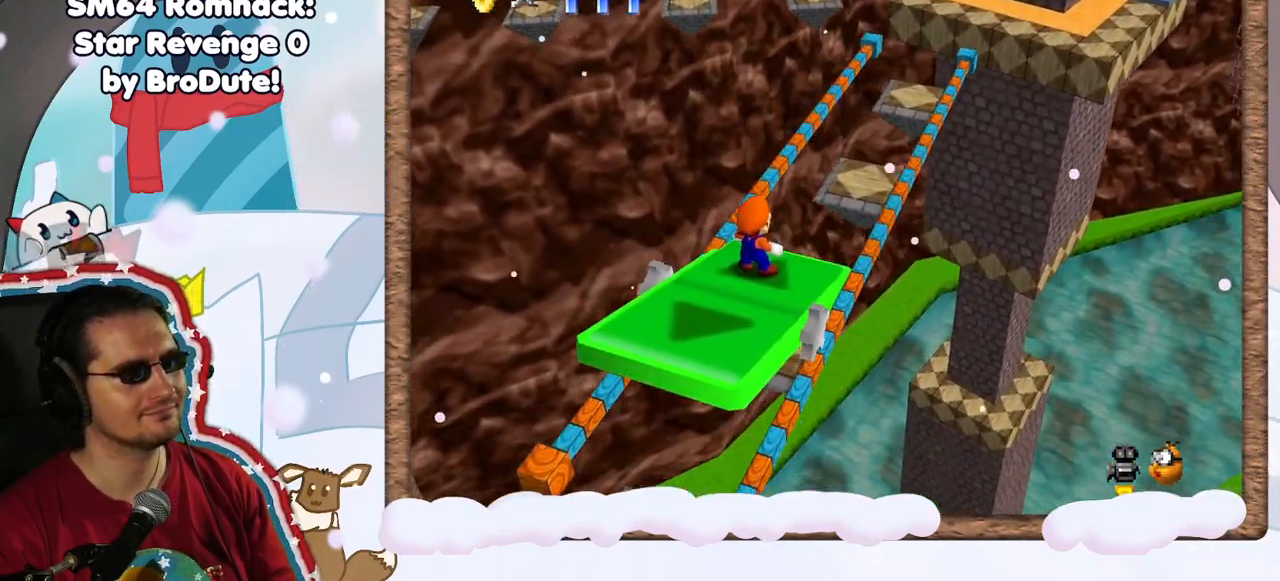
{"buttons": [], "left_stick": "center", "events": []}
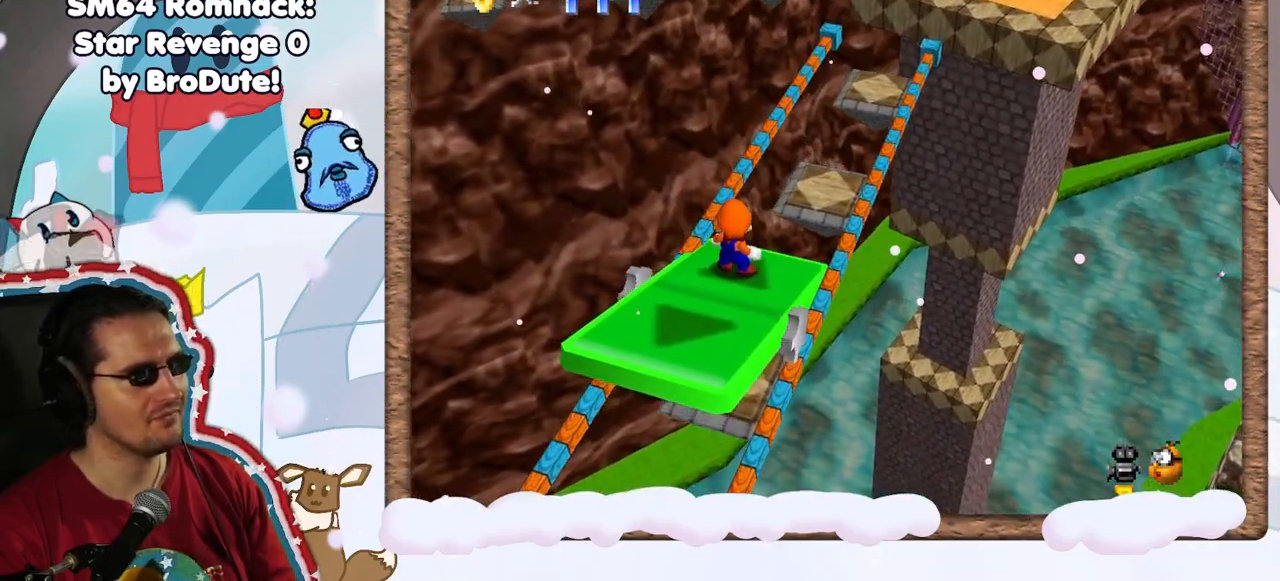
{"buttons": [], "left_stick": "center", "events": []}
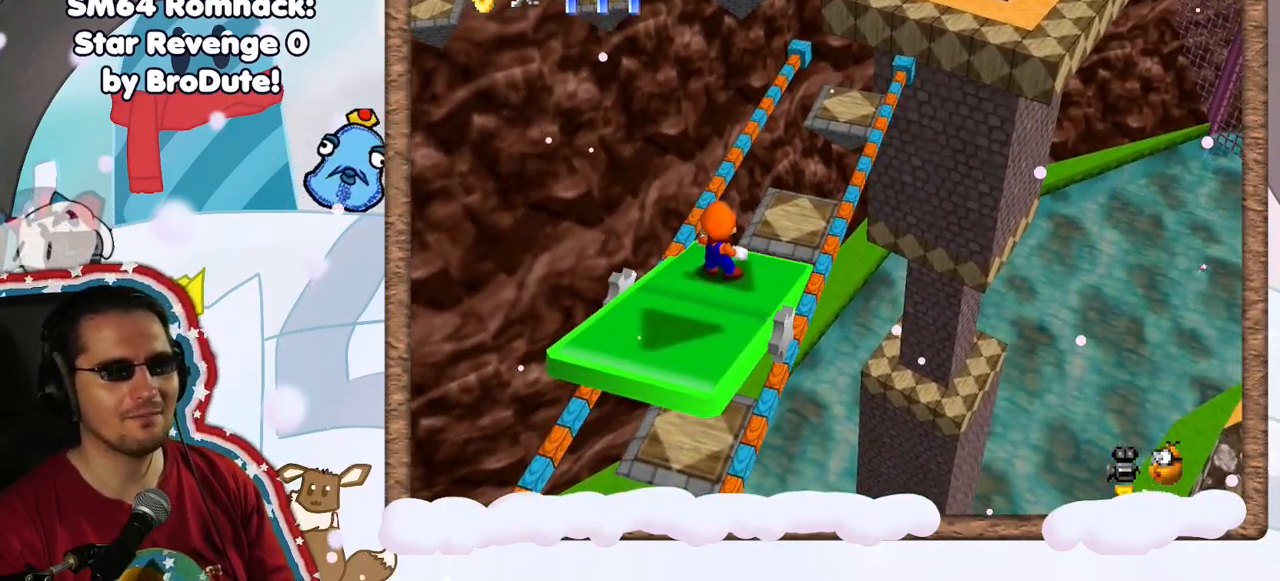
{"buttons": [], "left_stick": "center", "events": [[350, "C_RIGHT", "down"], [417, "C_RIGHT", "up"]]}
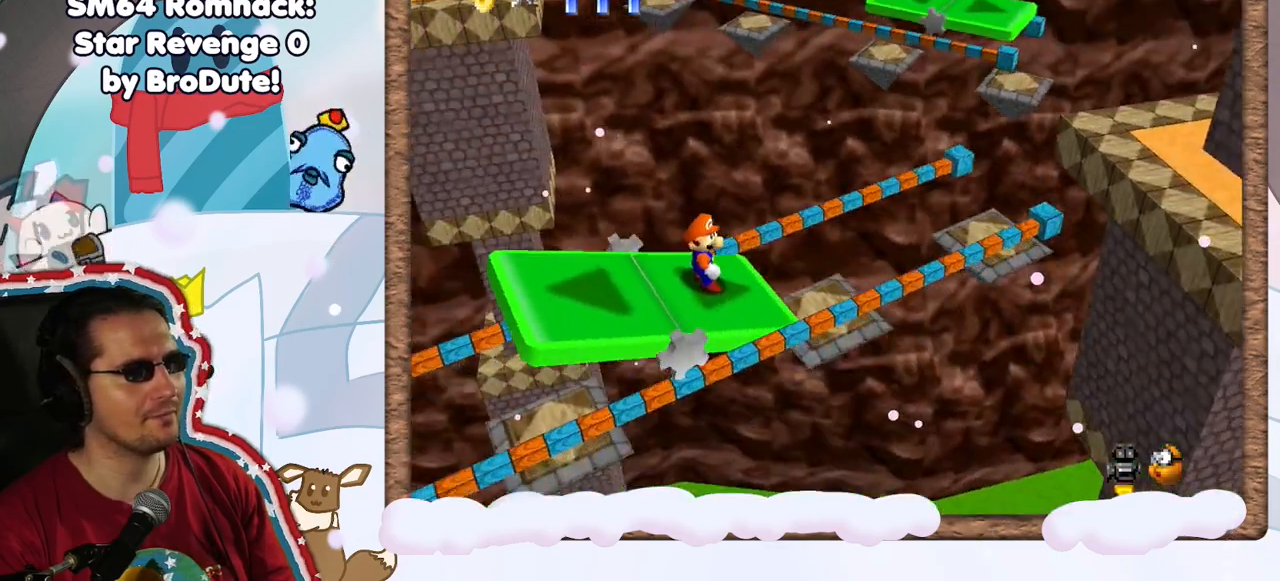
{"buttons": [], "left_stick": "center", "events": [[283, "left_stick", "right"], [350, "left_stick", "center"]]}
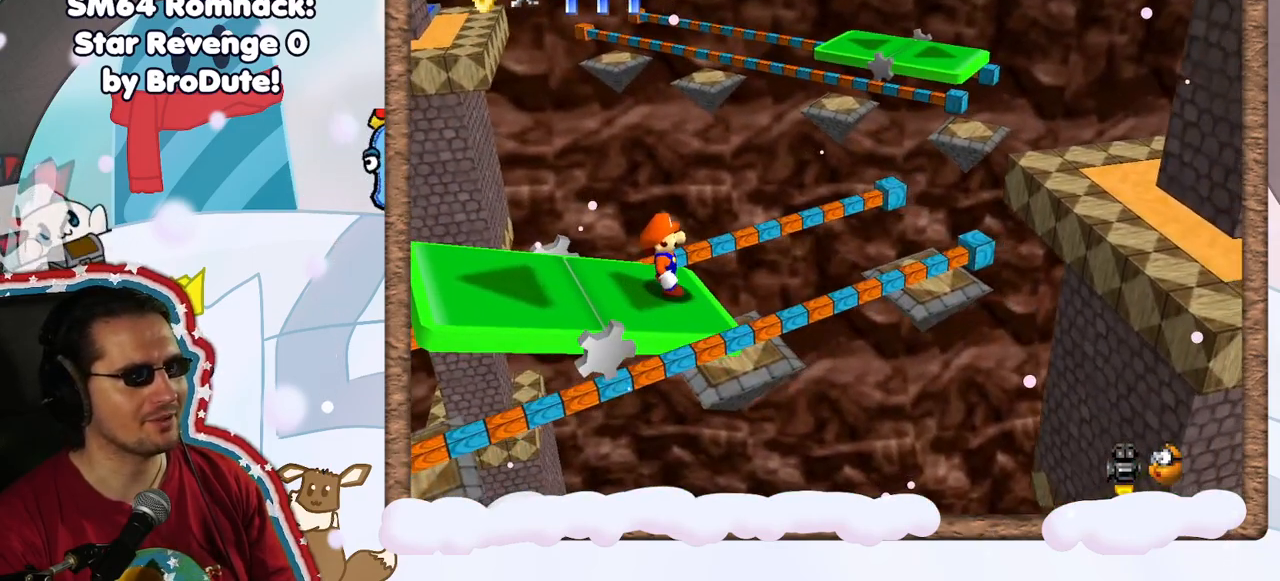
{"buttons": [], "left_stick": "center", "events": []}
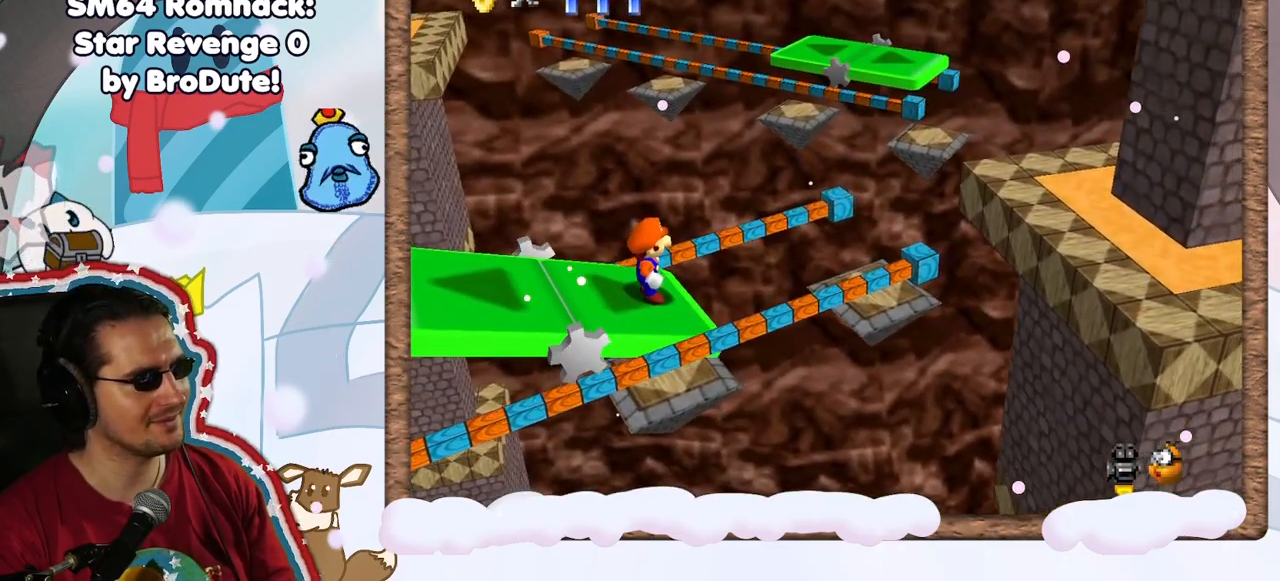
{"buttons": [], "left_stick": "center", "events": []}
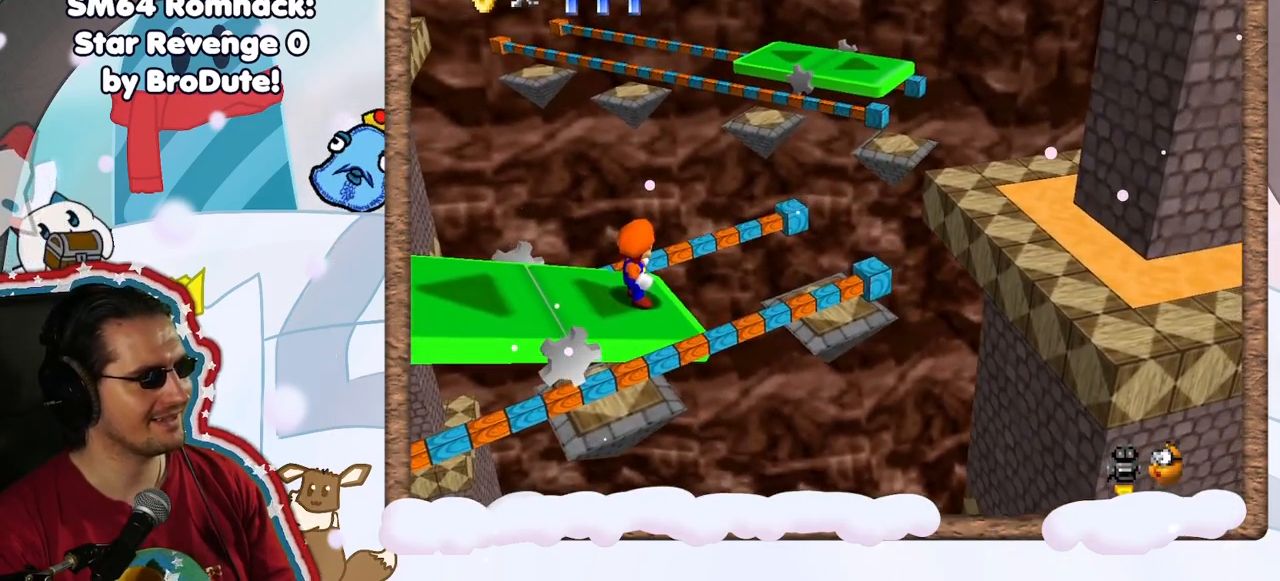
{"buttons": [], "left_stick": "center", "events": []}
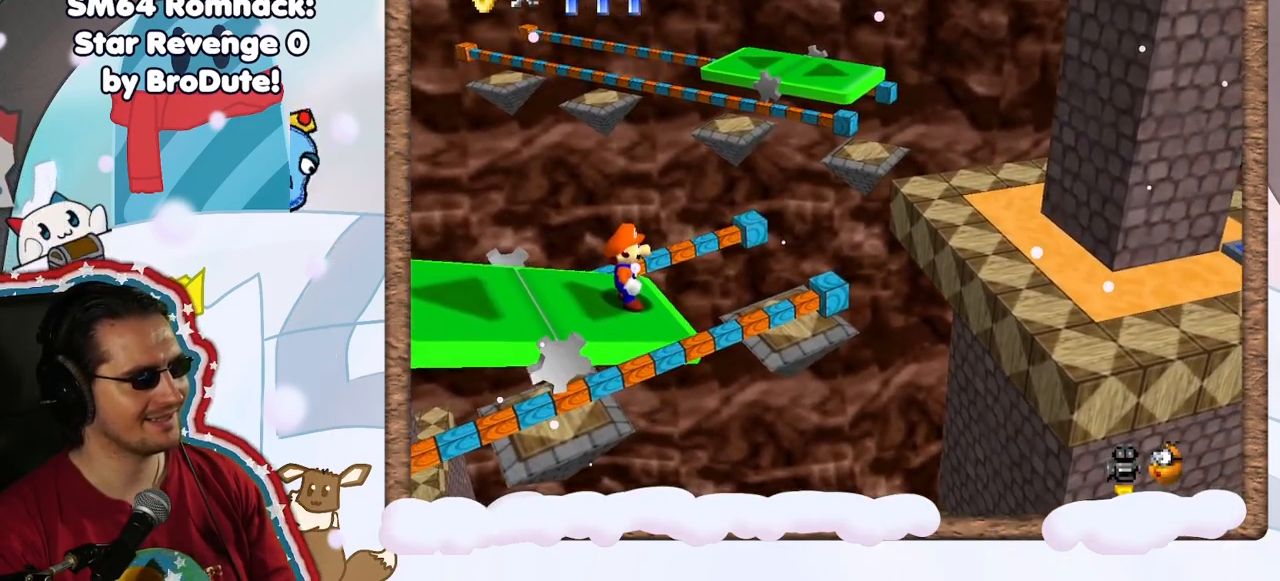
{"buttons": [], "left_stick": "center", "events": []}
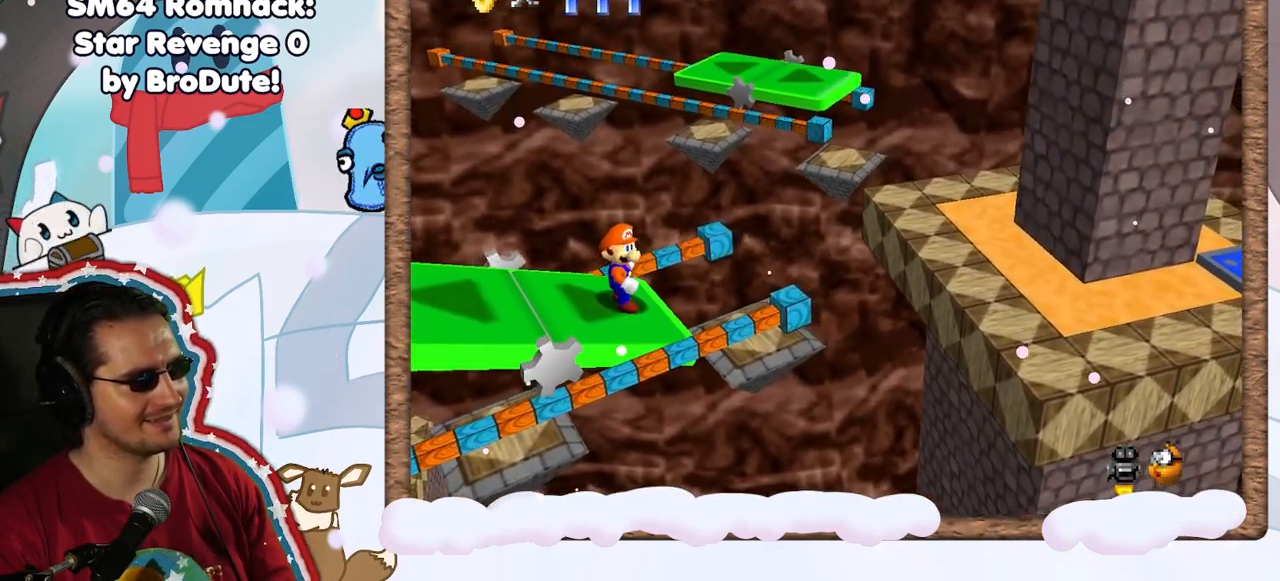
{"buttons": ["A"], "left_stick": "center", "events": [[167, "A", "down"]]}
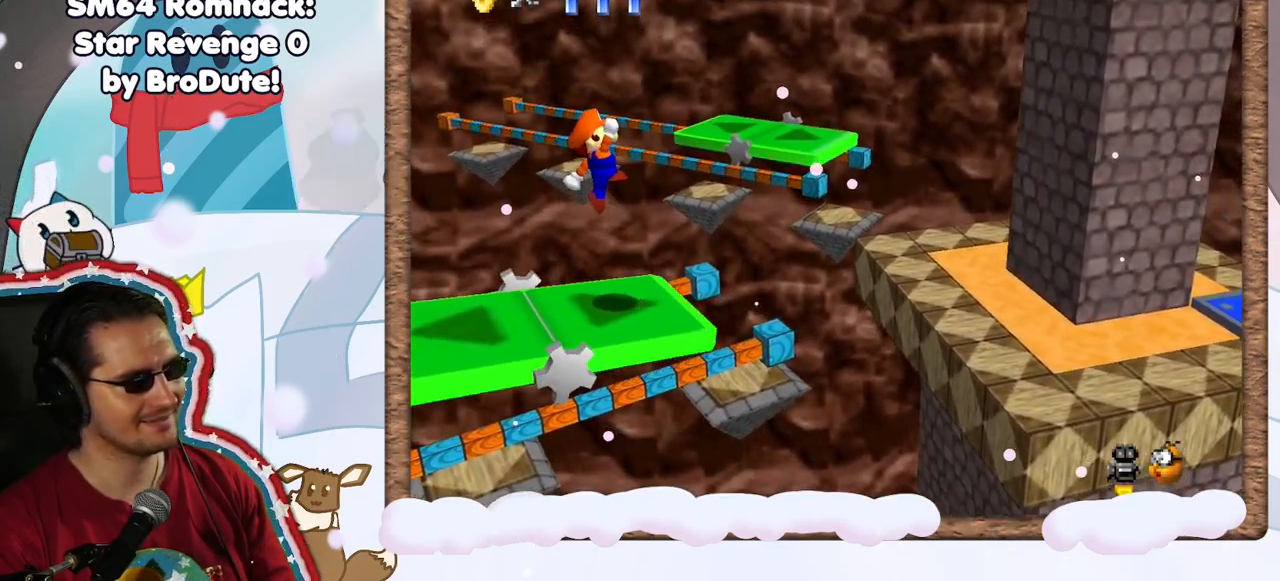
{"buttons": ["A"], "left_stick": "right", "events": [[17, "A", "up"], [50, "left_stick", "right"], [467, "A", "down"]]}
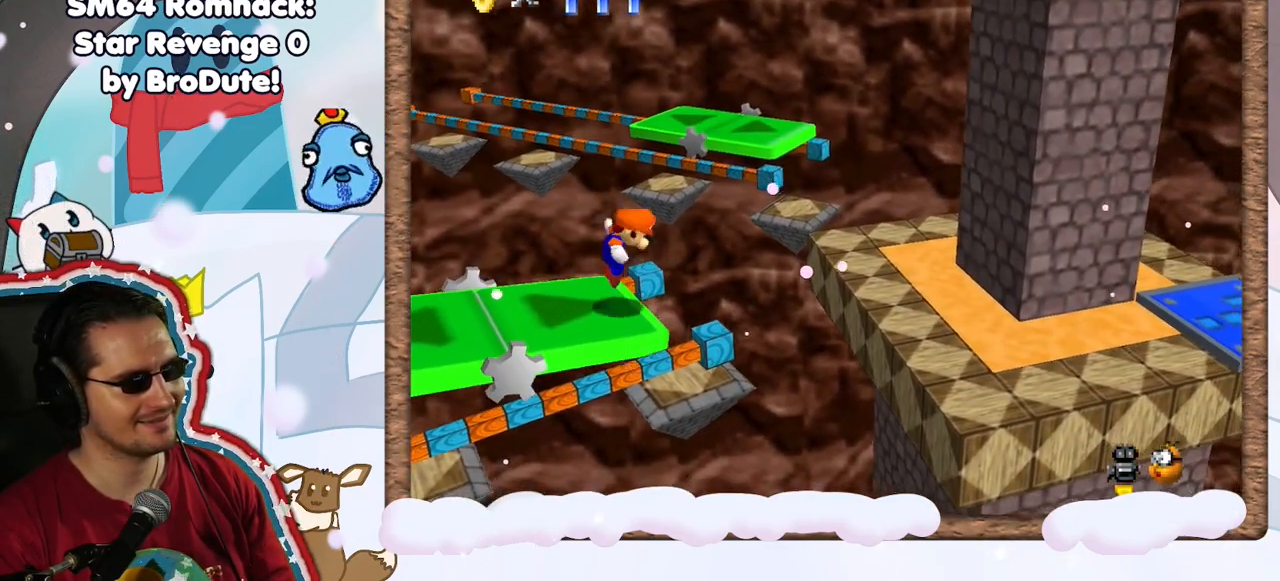
{"buttons": [], "left_stick": "center", "events": [[433, "A", "up"], [483, "left_stick", "center"]]}
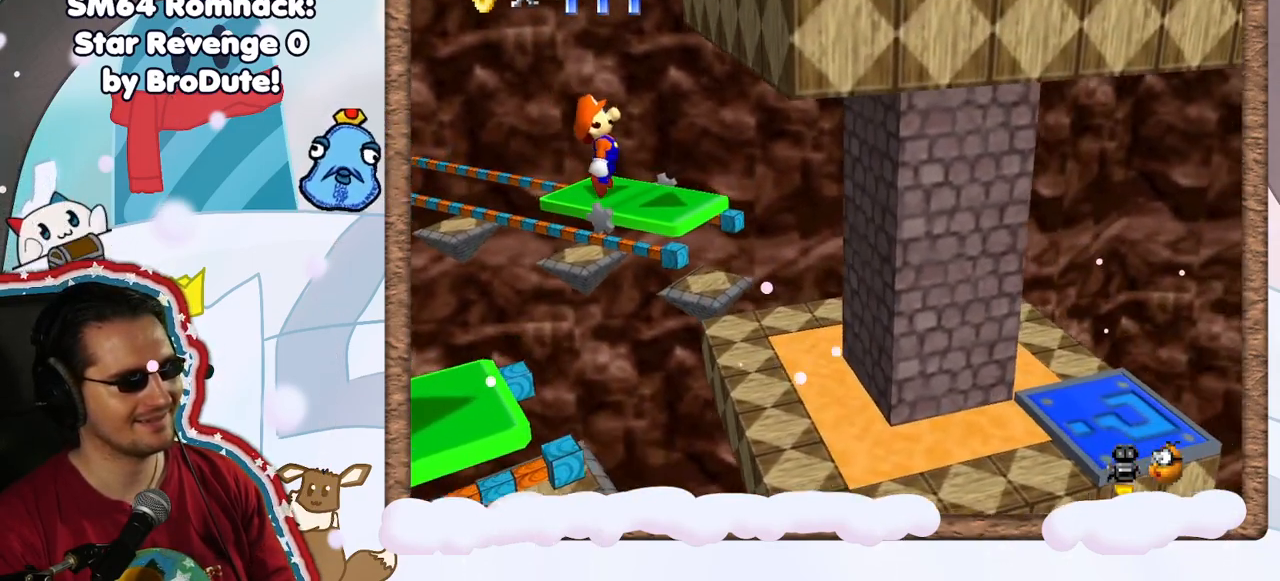
{"buttons": [], "left_stick": "down", "events": [[267, "left_stick", "down"], [400, "DPAD_UP", "down"], [483, "DPAD_UP", "up"]]}
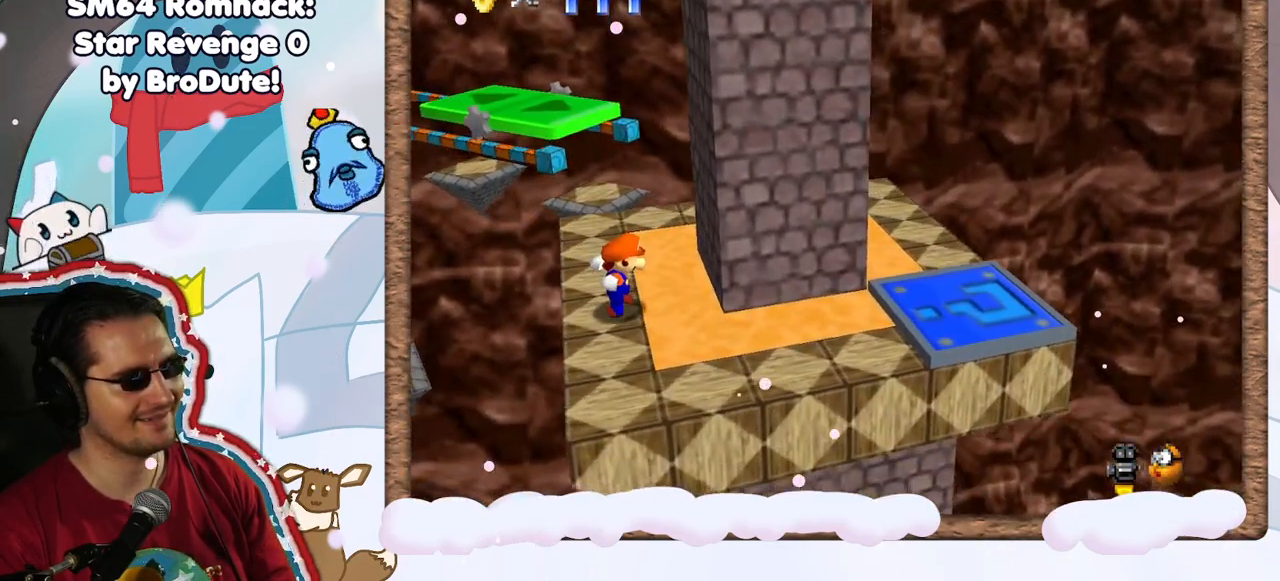
{"buttons": [], "left_stick": "down-right", "events": [[183, "DPAD_DOWN", "down"], [267, "DPAD_DOWN", "up"], [483, "left_stick", "down-right"]]}
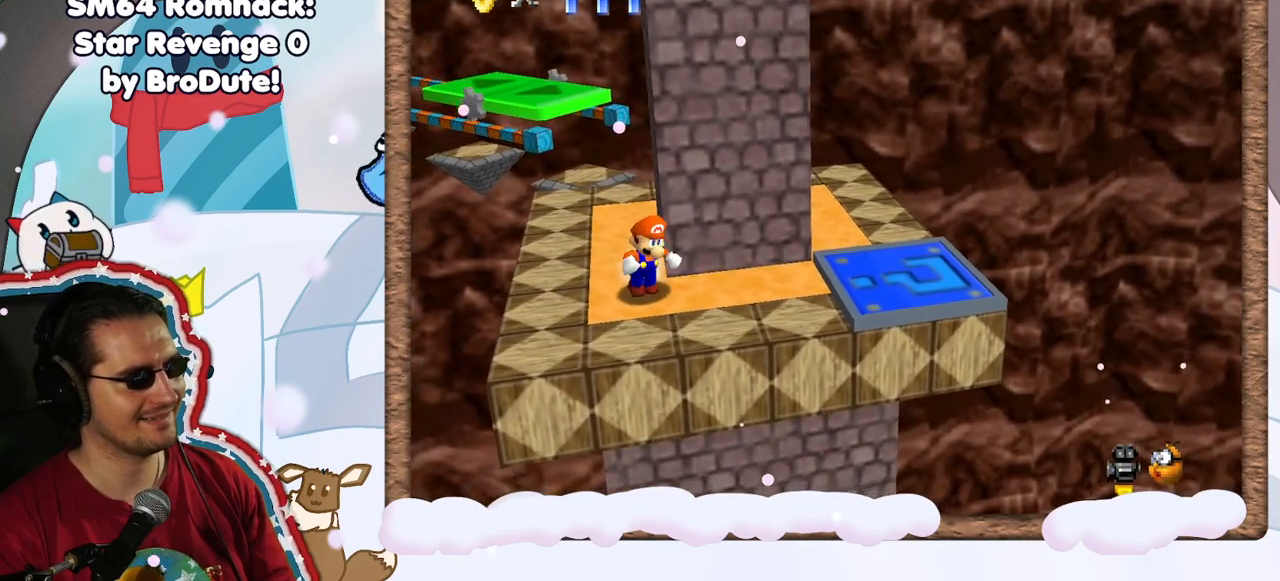
{"buttons": [], "left_stick": "down-right", "events": [[67, "C_RIGHT", "down"], [100, "left_stick", "right"], [150, "C_RIGHT", "up"], [283, "left_stick", "down-right"]]}
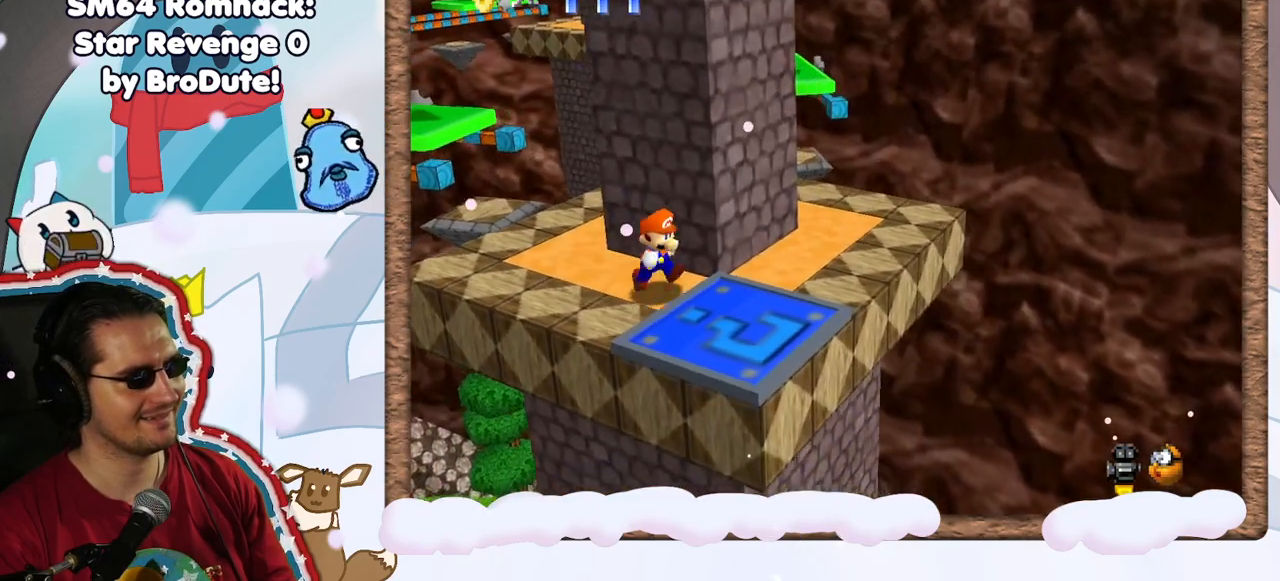
{"buttons": [], "left_stick": "up-right", "events": [[217, "left_stick", "up-right"]]}
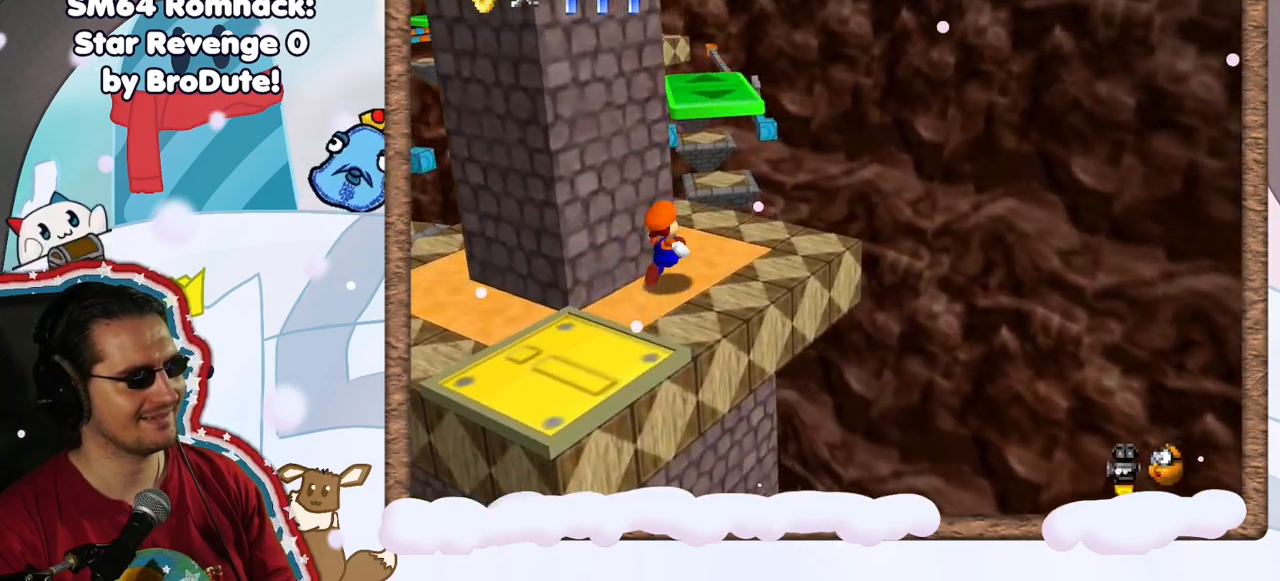
{"buttons": [], "left_stick": "up-right", "events": [[17, "left_stick", "center"], [300, "left_stick", "up-right"]]}
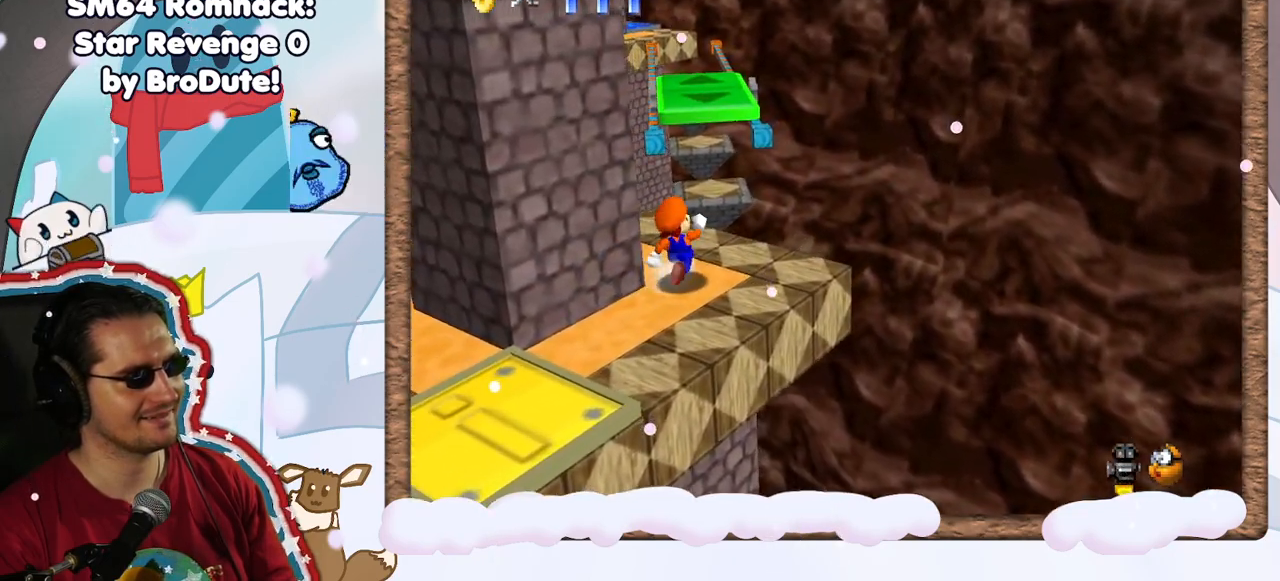
{"buttons": [], "left_stick": "center", "events": [[33, "left_stick", "up"], [167, "A", "down"], [217, "A", "up"], [300, "left_stick", "center"]]}